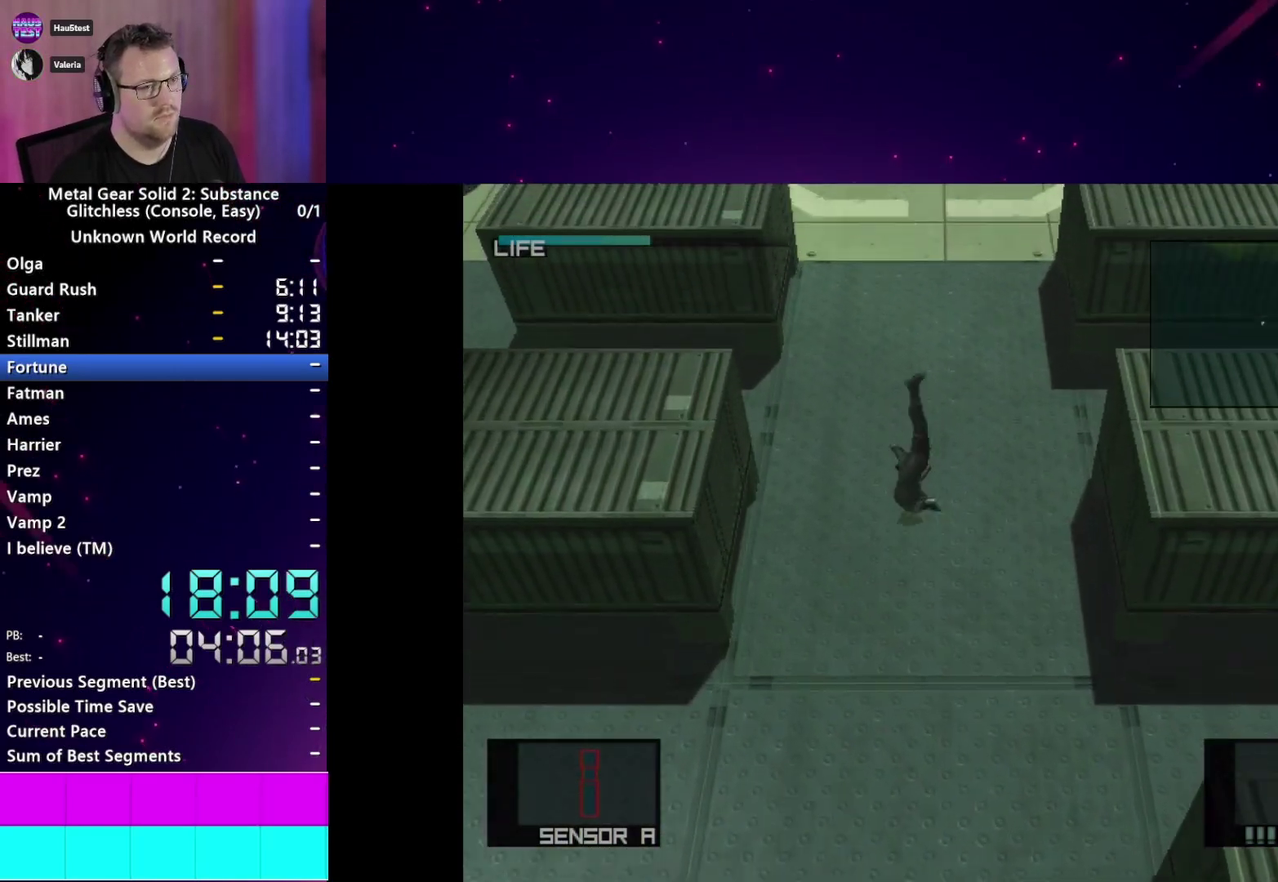
Gameplay with a controller (PlayStation layout); each line is a JSON object with the inputs held at the frame after it. "events" lists button and stick changes between this image and that frame as [ms after this image, input, new state], when the widget could be followed in between. This overlay highlights the sticks when they move; stick clicks (L3 R3) are not distinguishable. Not read: L3 R3 START left_stick.
{"buttons": [], "right_stick": "center", "events": []}
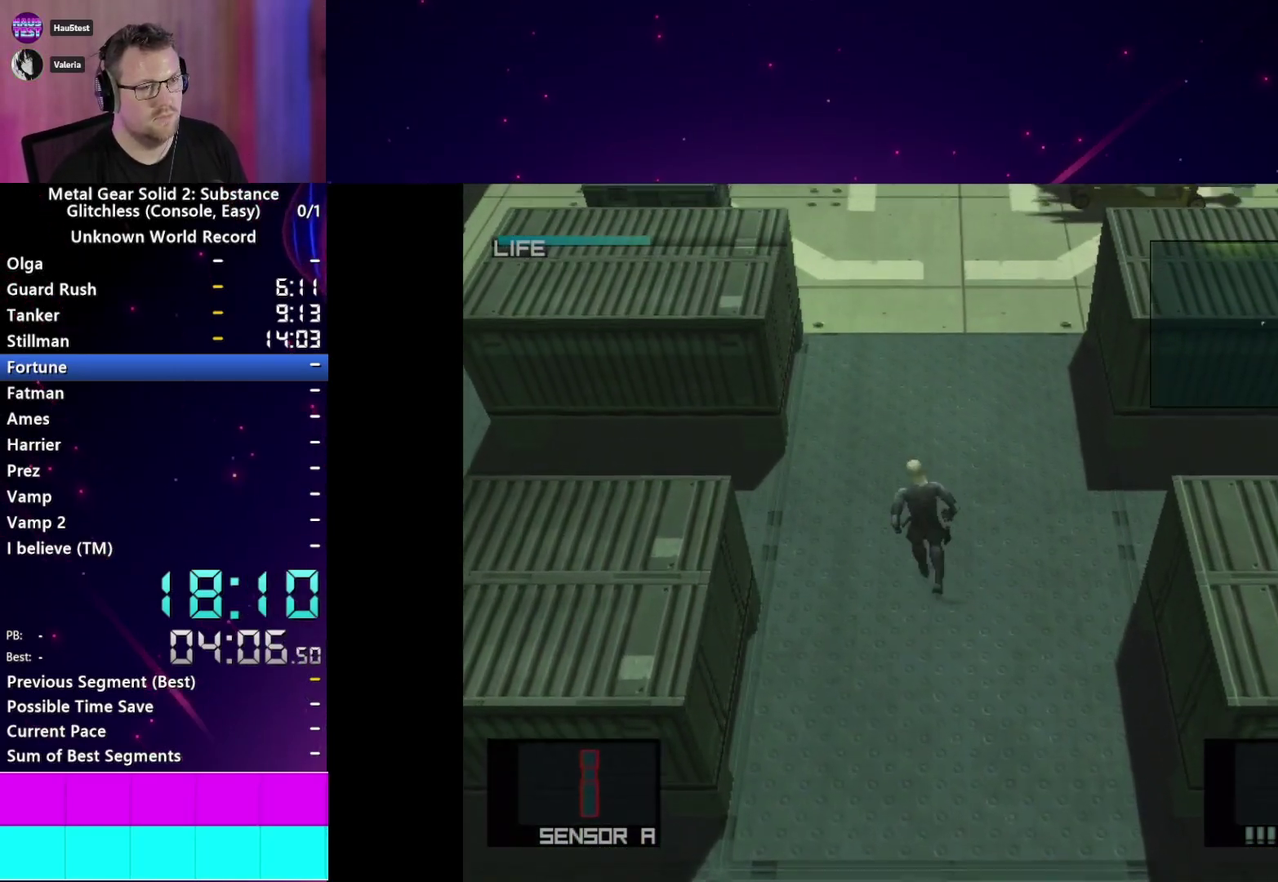
{"buttons": [], "right_stick": "center", "events": []}
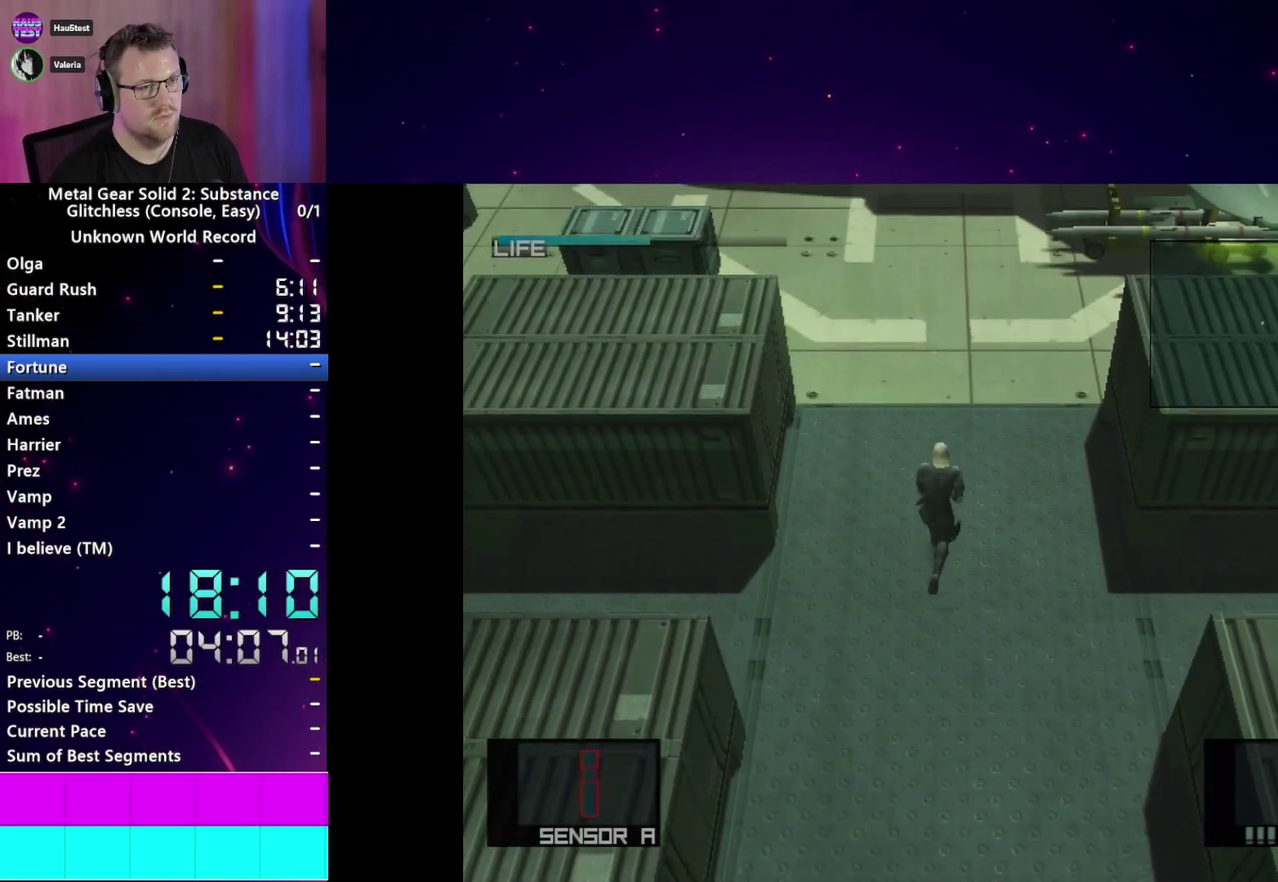
{"buttons": [], "right_stick": "center", "events": []}
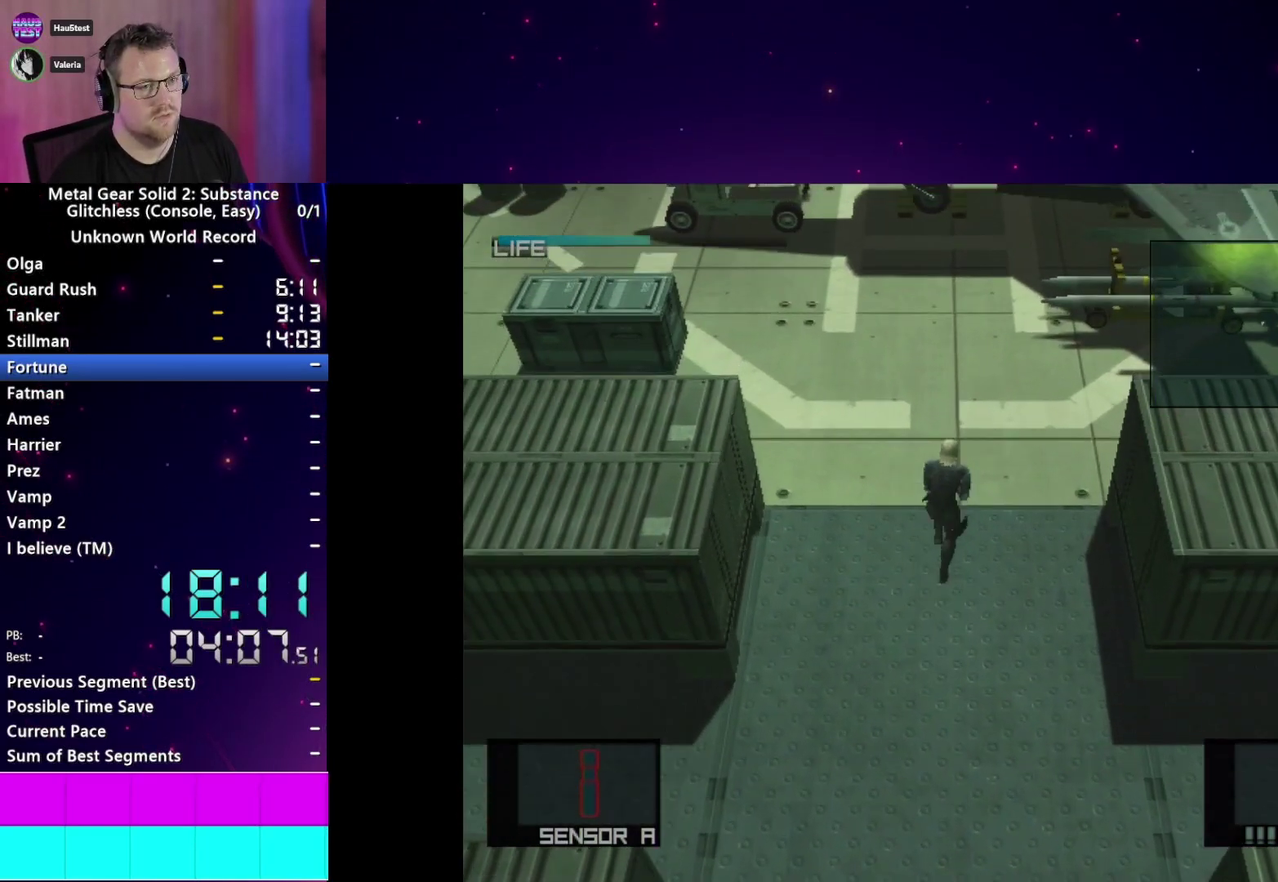
{"buttons": ["CROSS"], "right_stick": "center", "events": [[100, "CROSS", "down"]]}
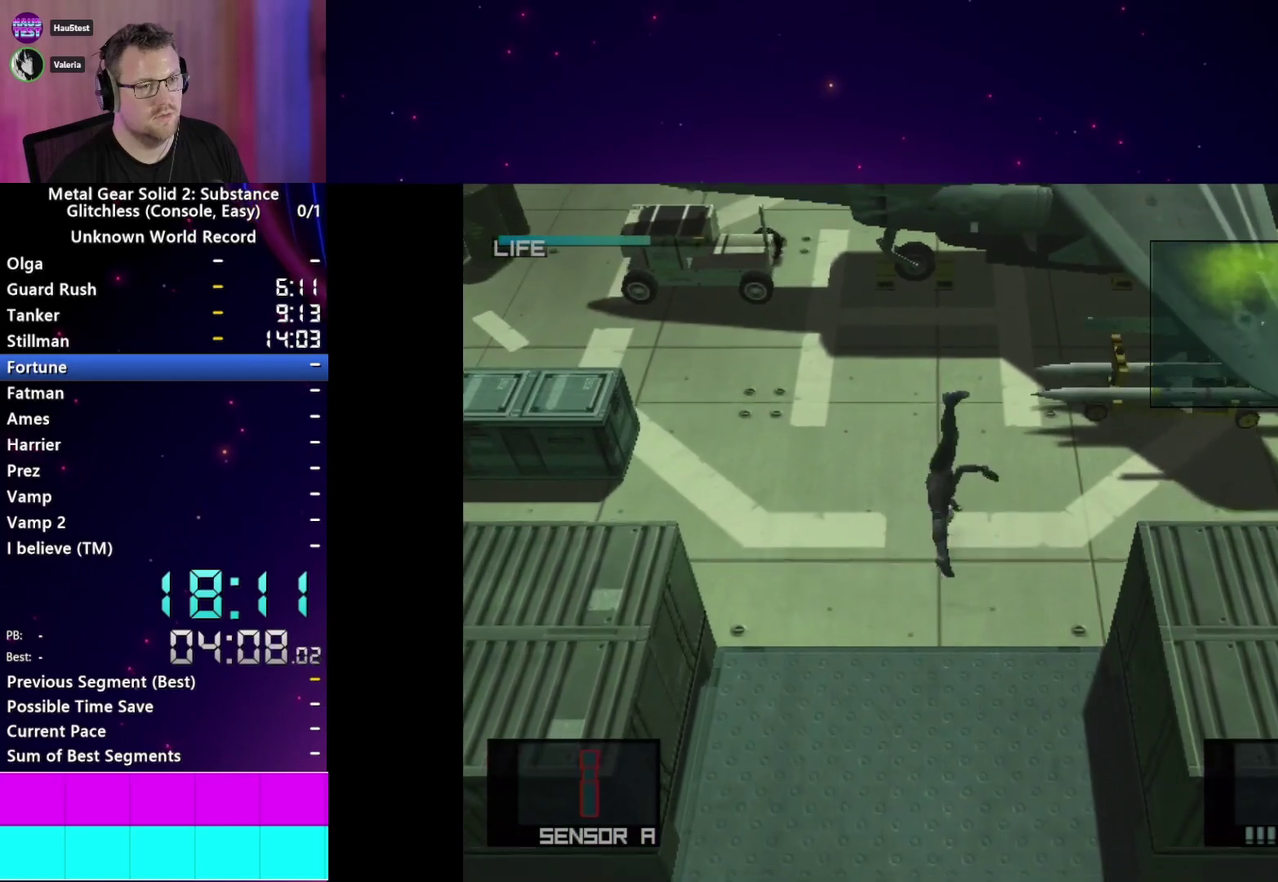
{"buttons": ["CROSS"], "right_stick": "center", "events": []}